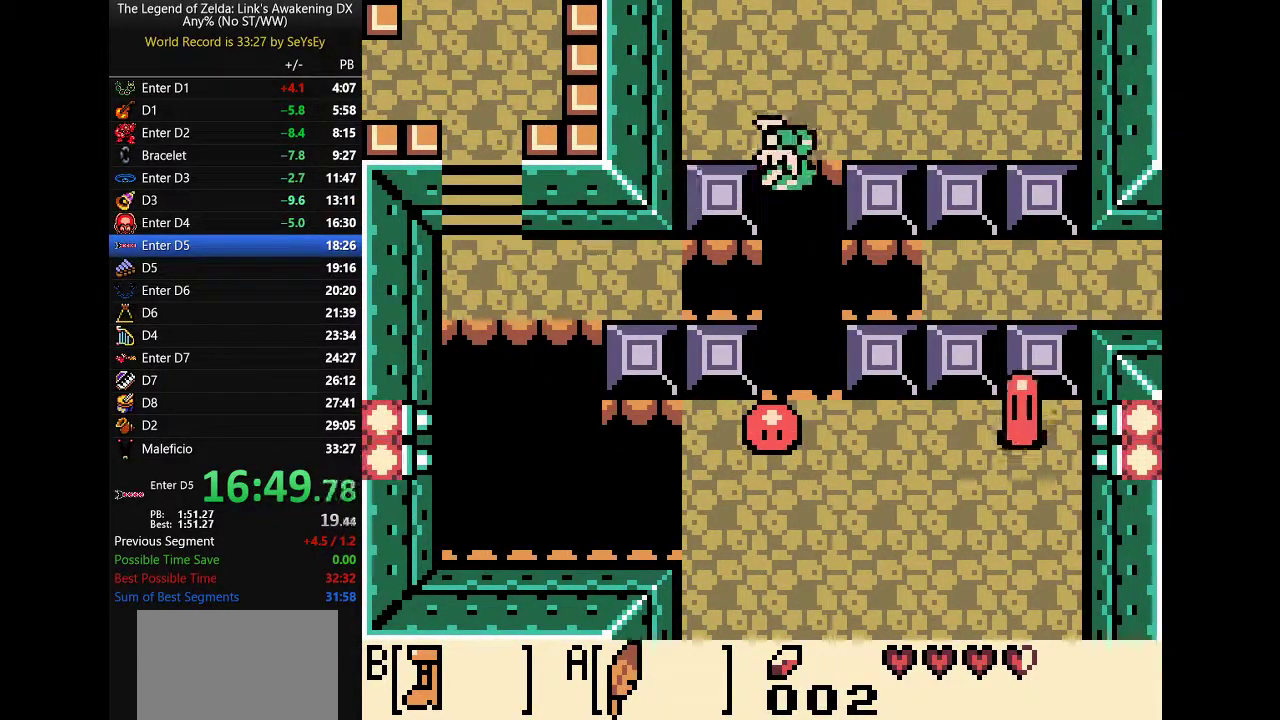
Gameplay with a controller (Nintendo layout); each line is a JSON object with the inputs held at the frame after it. "events" lists button and stick changes between this image and that frame as [ms after this image, input, new state], when the widget could be followed in between. Not read: L3 R3 START.
{"buttons": ["B", "DPAD_RIGHT"]}
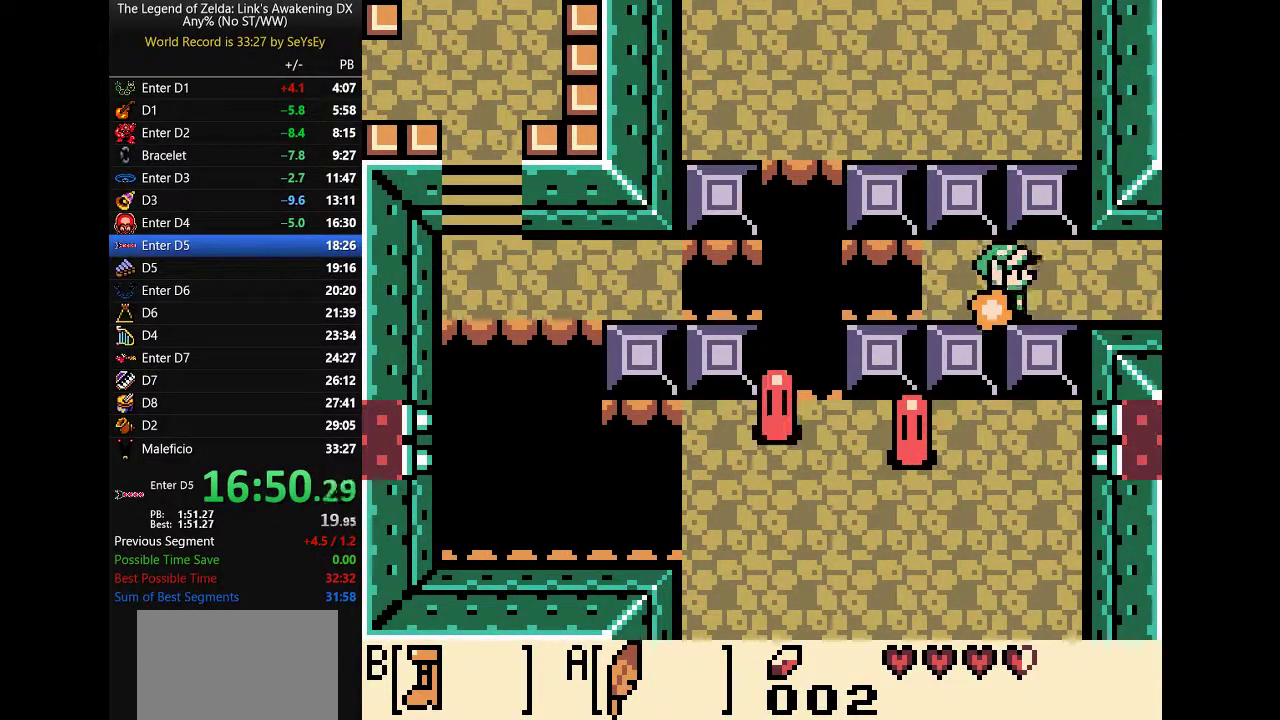
{"buttons": ["B", "DPAD_RIGHT"]}
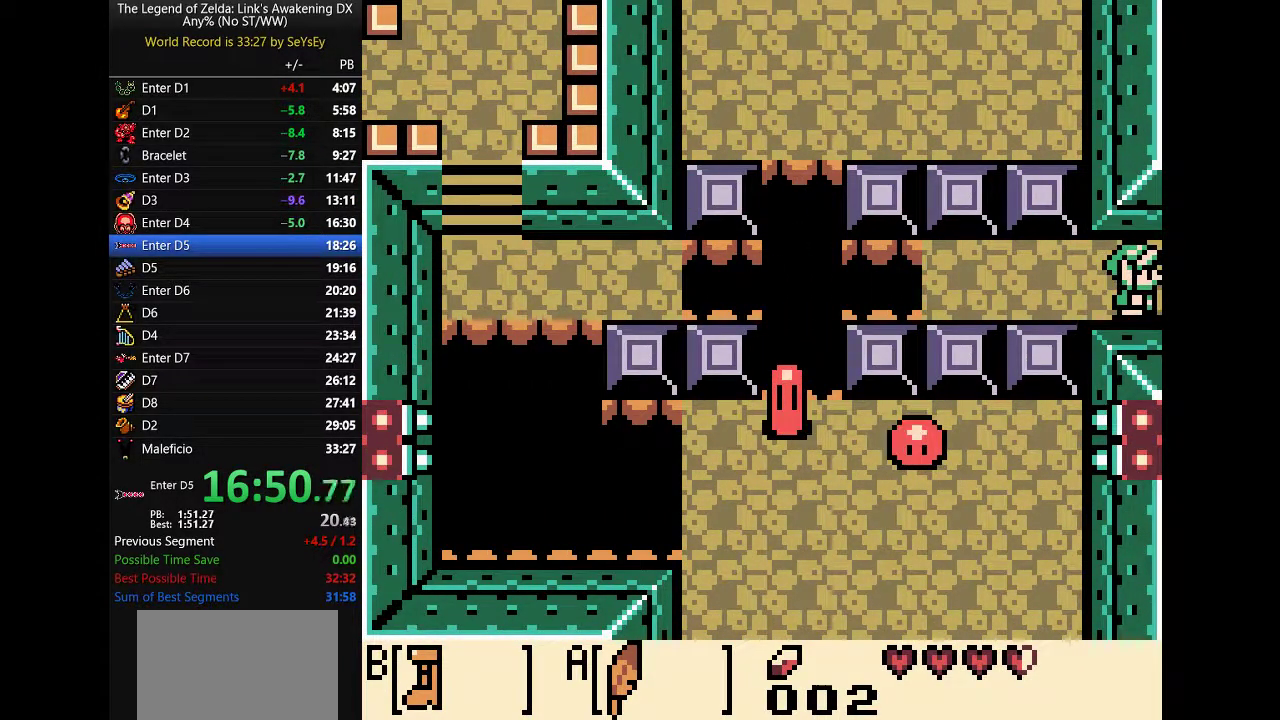
{"buttons": ["B", "DPAD_RIGHT"]}
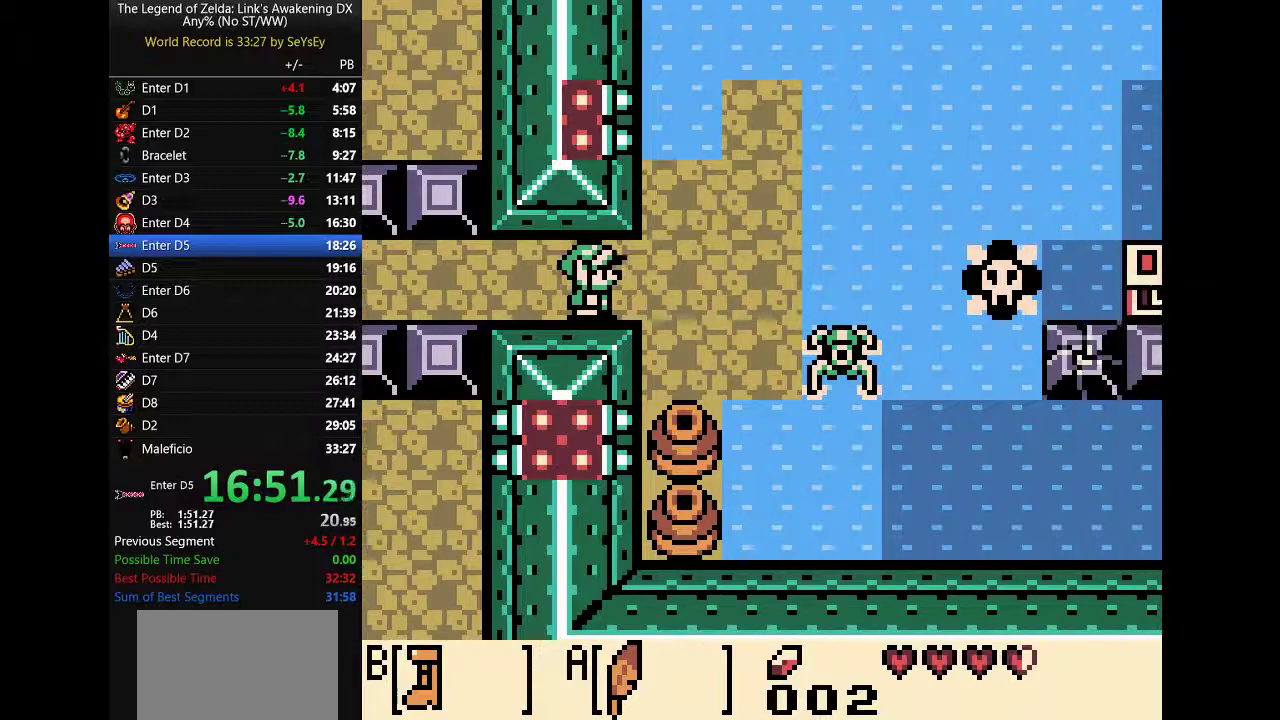
{"buttons": ["B", "DPAD_RIGHT"], "events": [[300, "DPAD_DOWN", "down"], [300, "DPAD_UP", "down"], [500, "DPAD_DOWN", "up"], [500, "DPAD_UP", "up"]]}
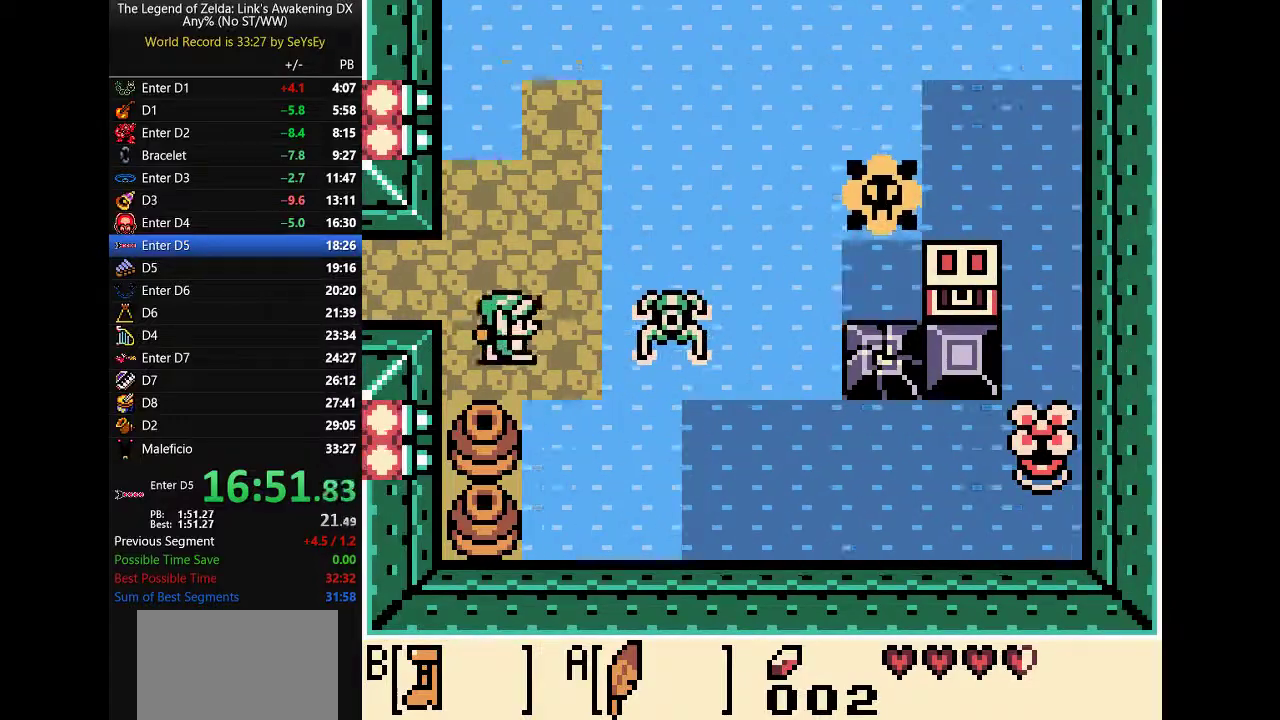
{"buttons": []}
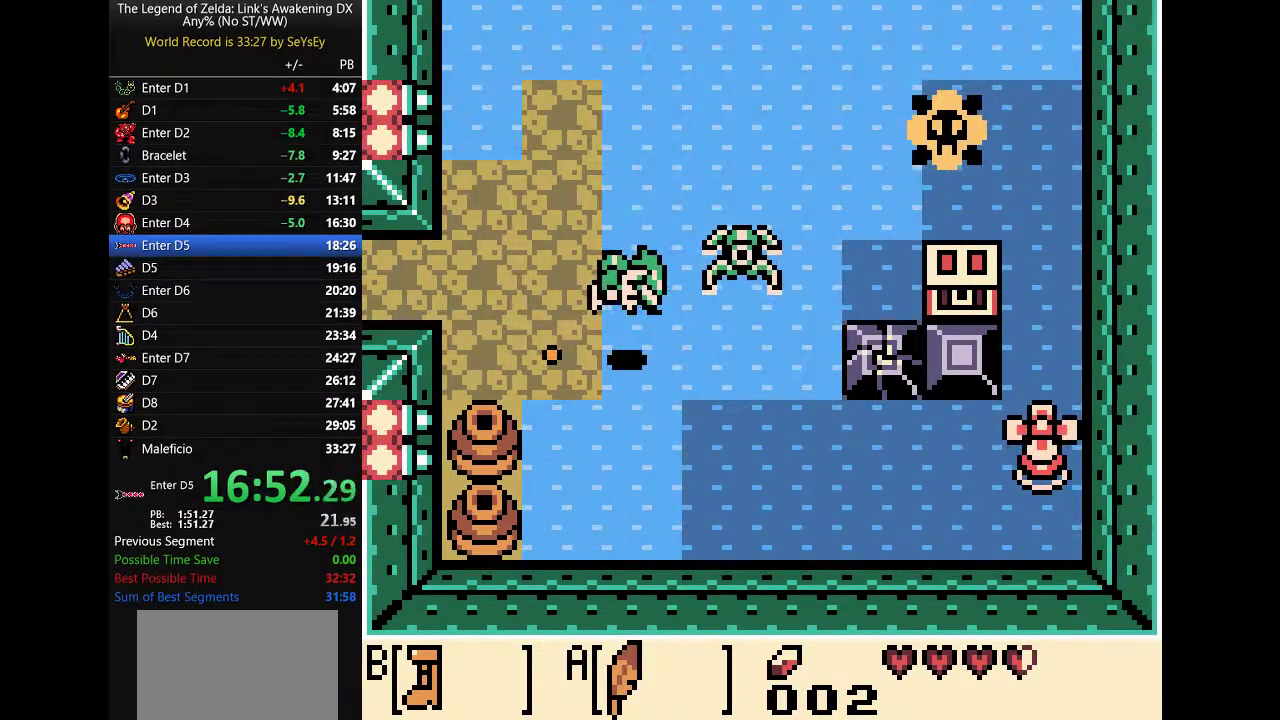
{"buttons": []}
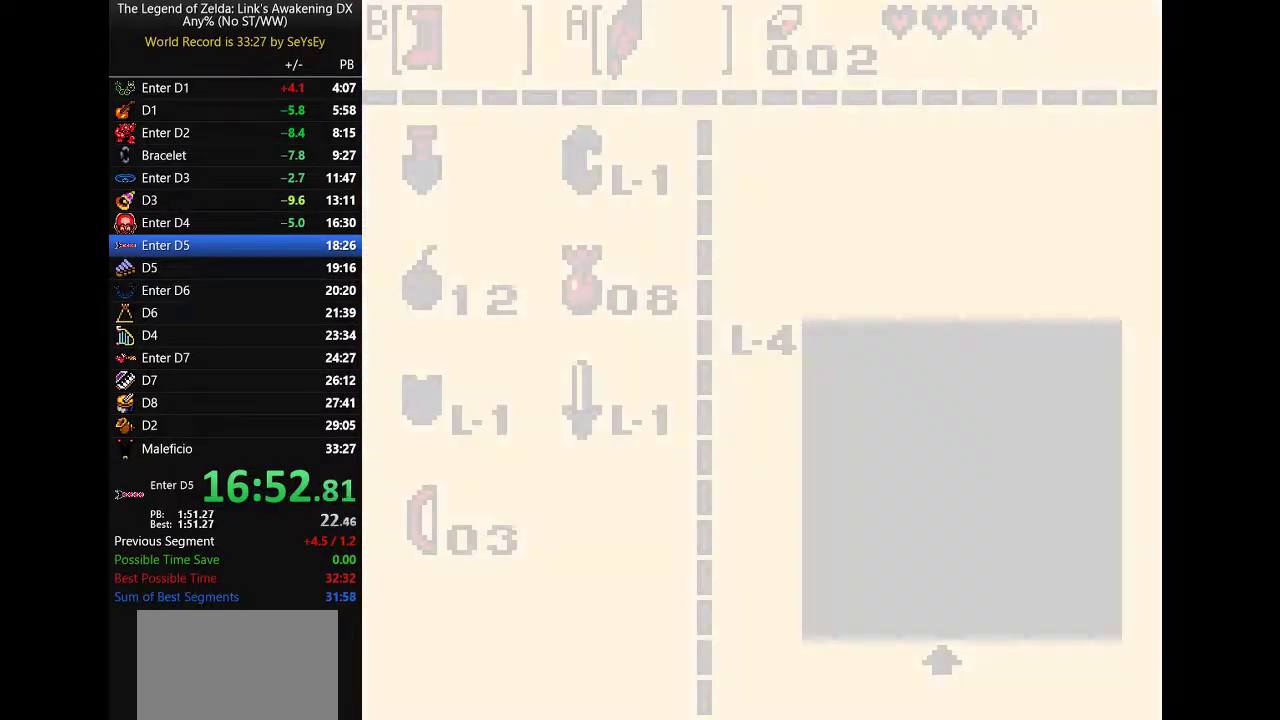
{"buttons": []}
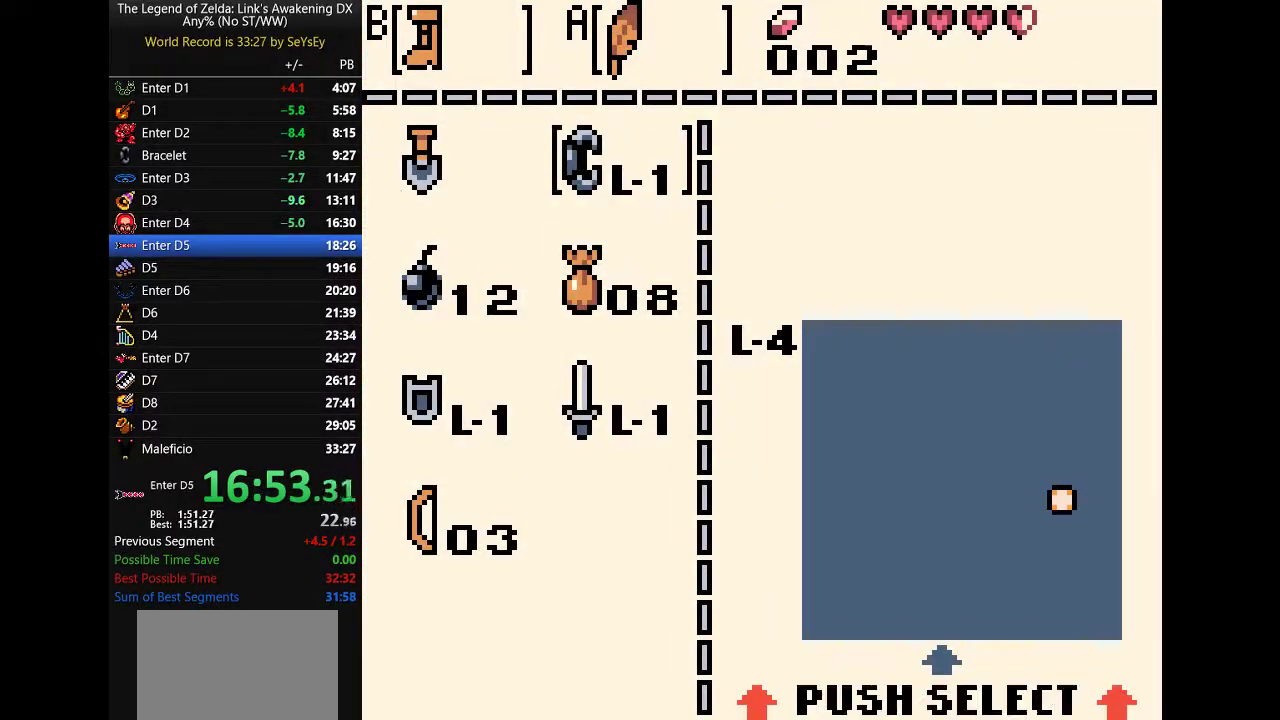
{"buttons": ["A"]}
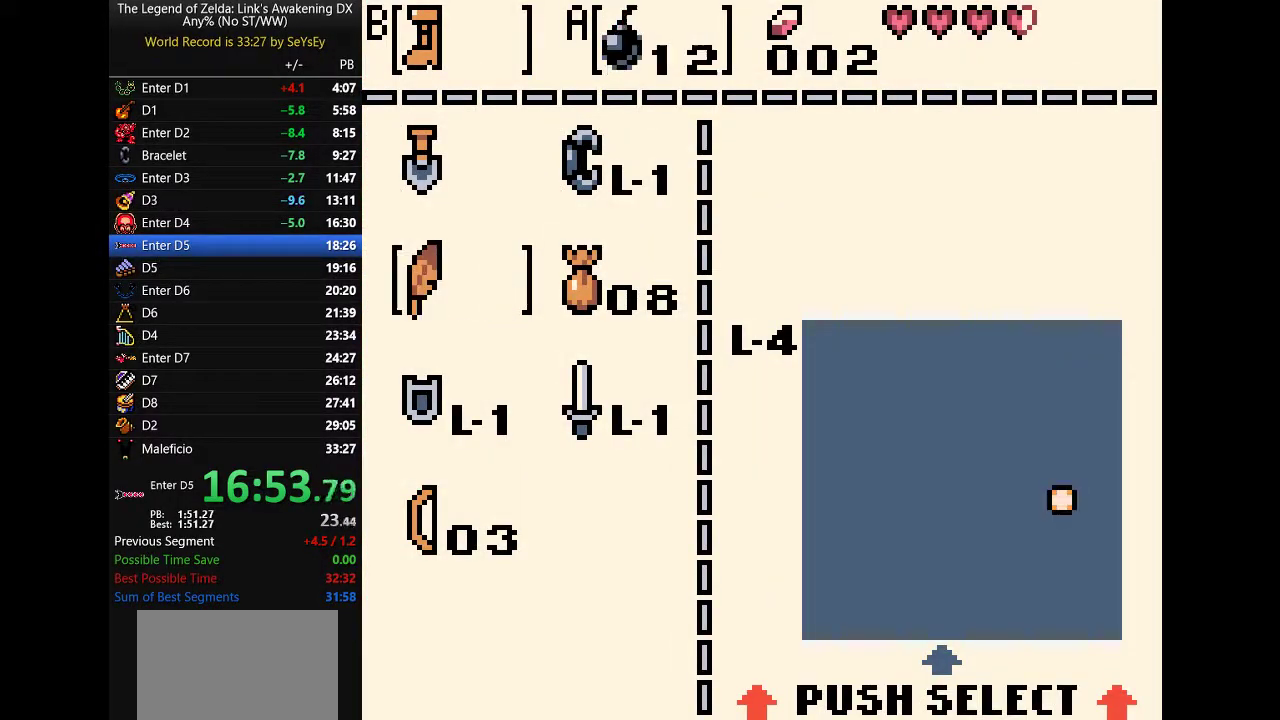
{"buttons": []}
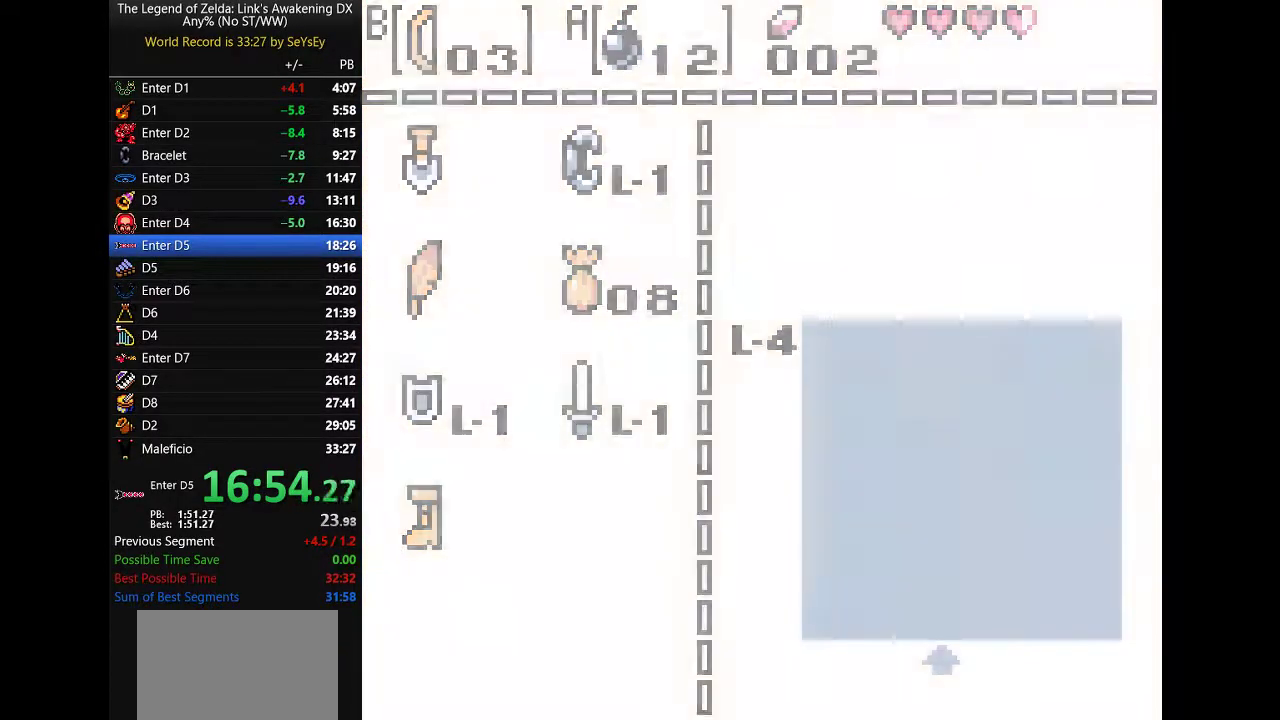
{"buttons": ["DPAD_RIGHT"]}
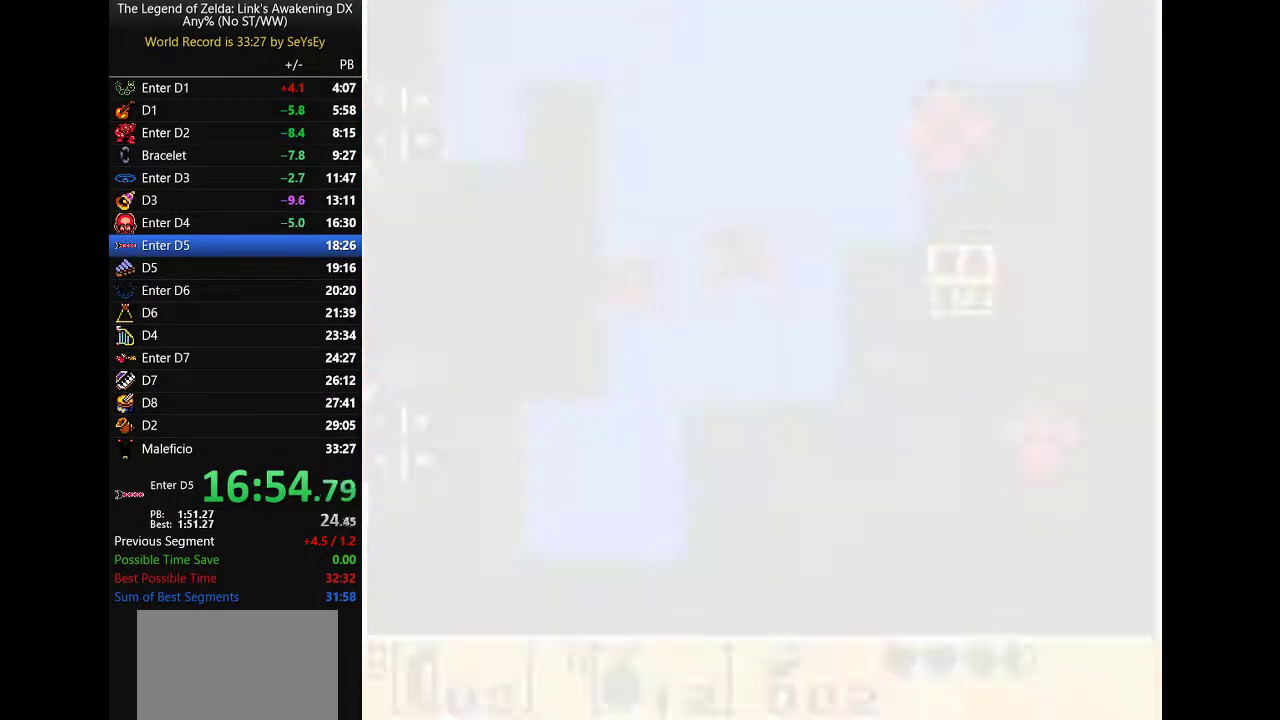
{"buttons": ["DPAD_RIGHT"]}
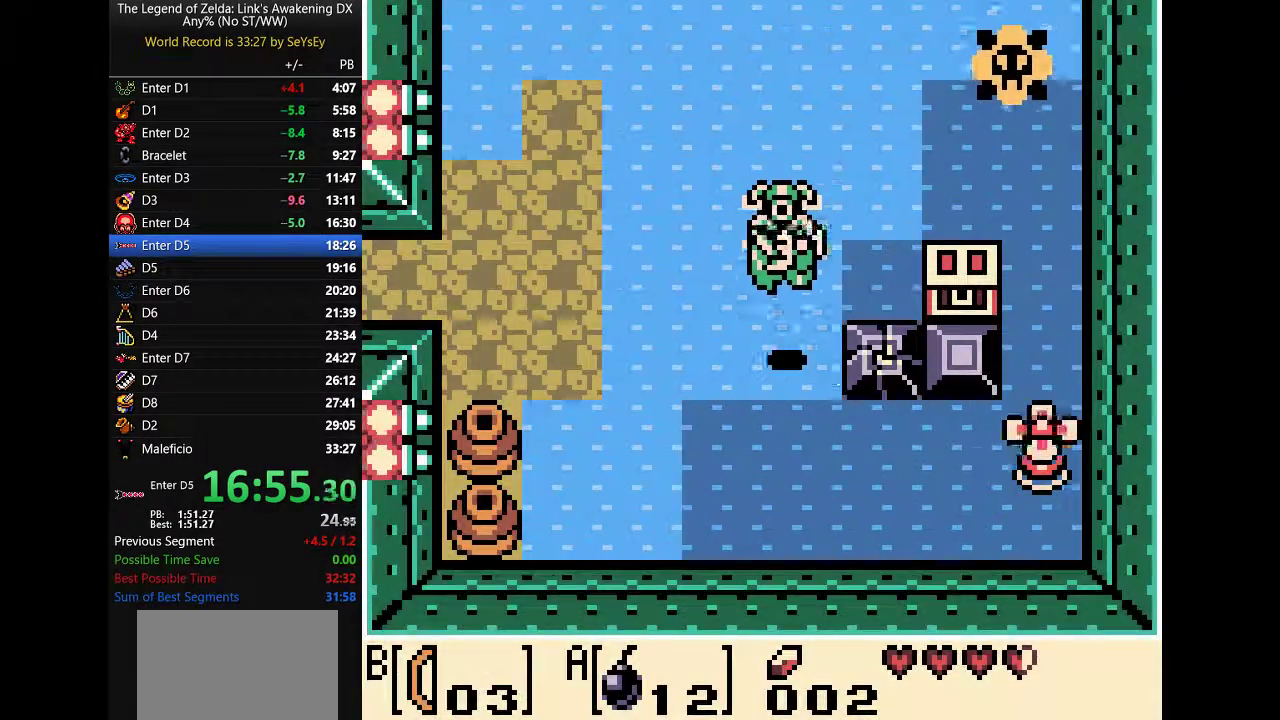
{"buttons": []}
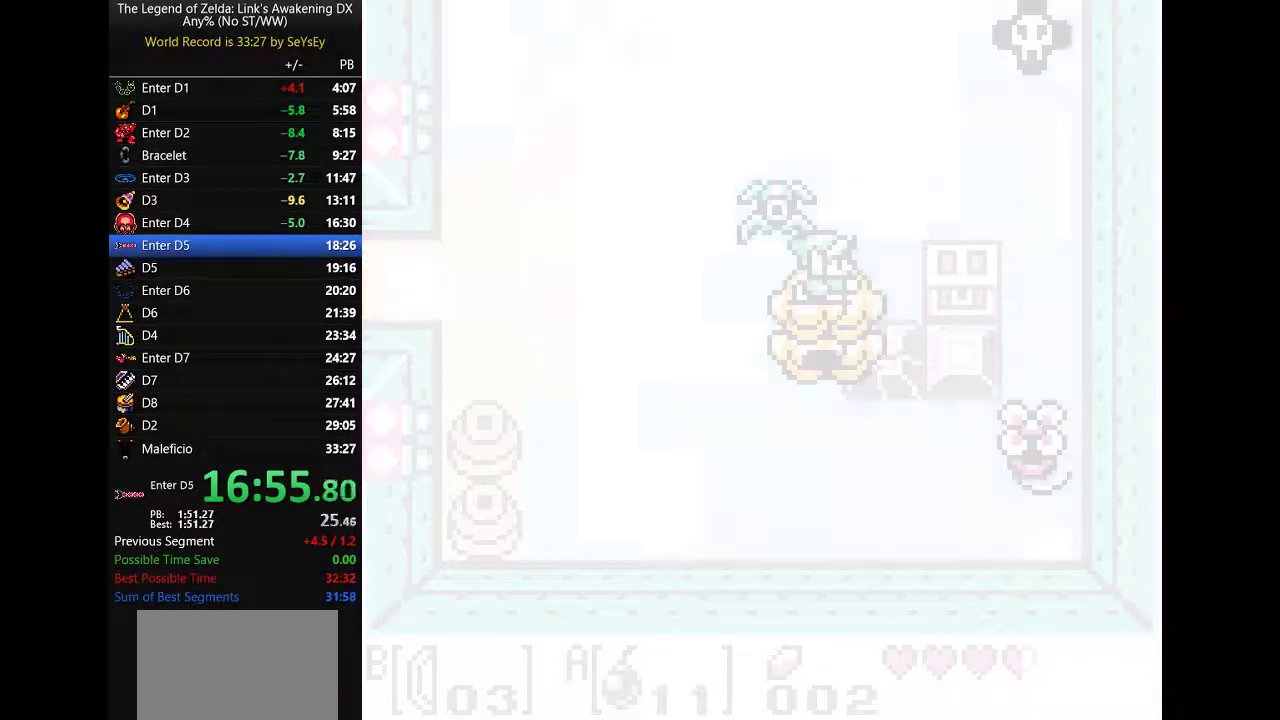
{"buttons": []}
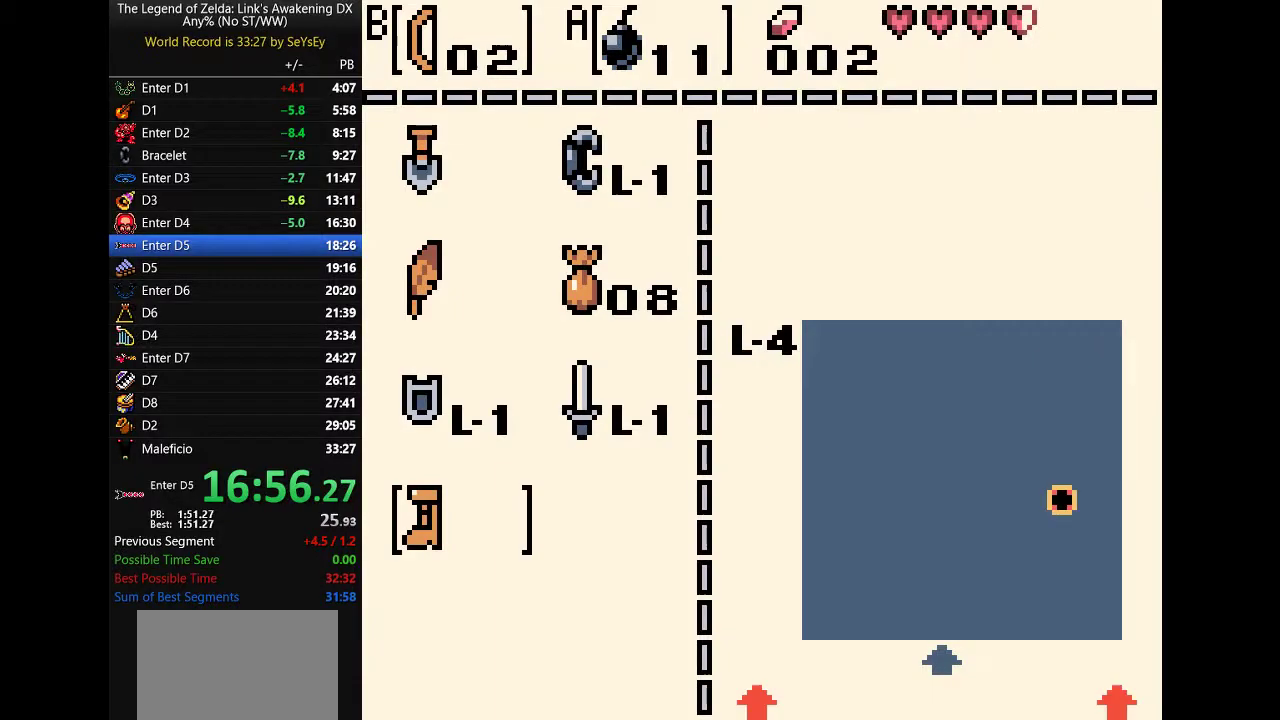
{"buttons": ["DPAD_RIGHT"], "events": [[50, "B", "down"], [117, "B", "up"], [117, "DPAD_UP", "down"], [183, "DPAD_UP", "up"], [233, "A", "down"], [233, "DPAD_UP", "down"], [300, "DPAD_UP", "up"], [333, "A", "up"], [500, "DPAD_RIGHT", "down"]]}
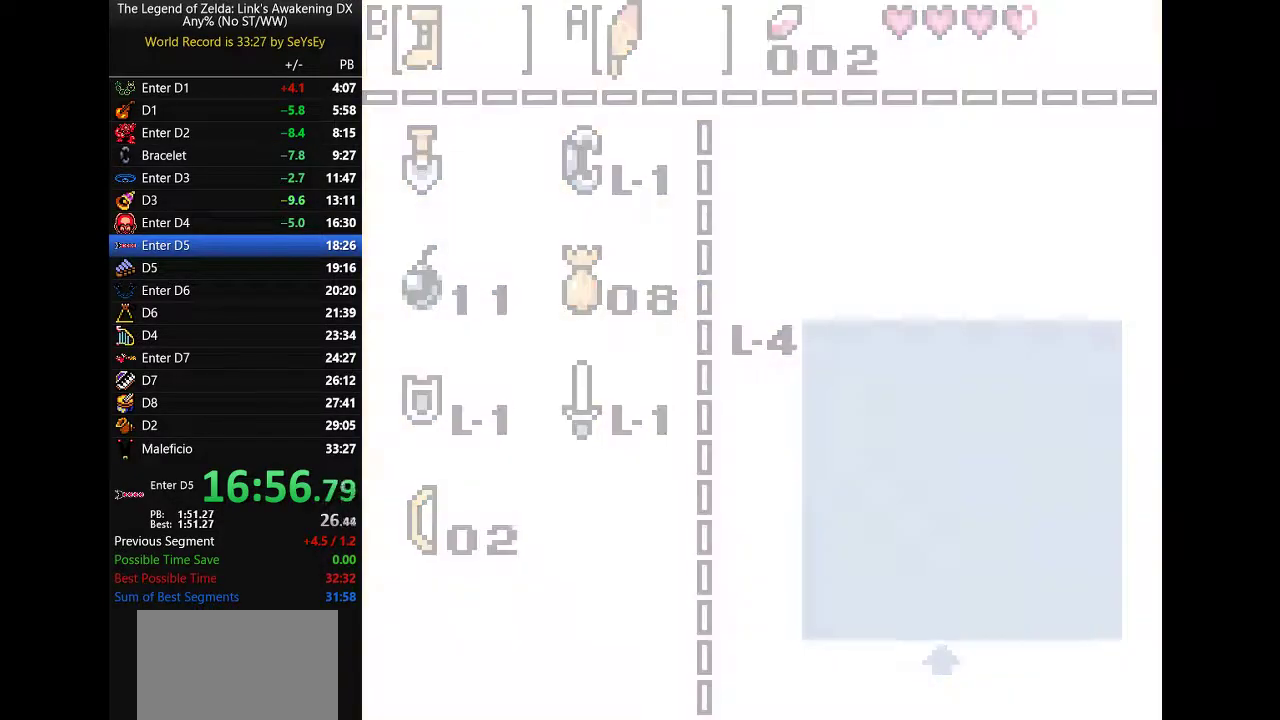
{"buttons": ["DPAD_RIGHT"]}
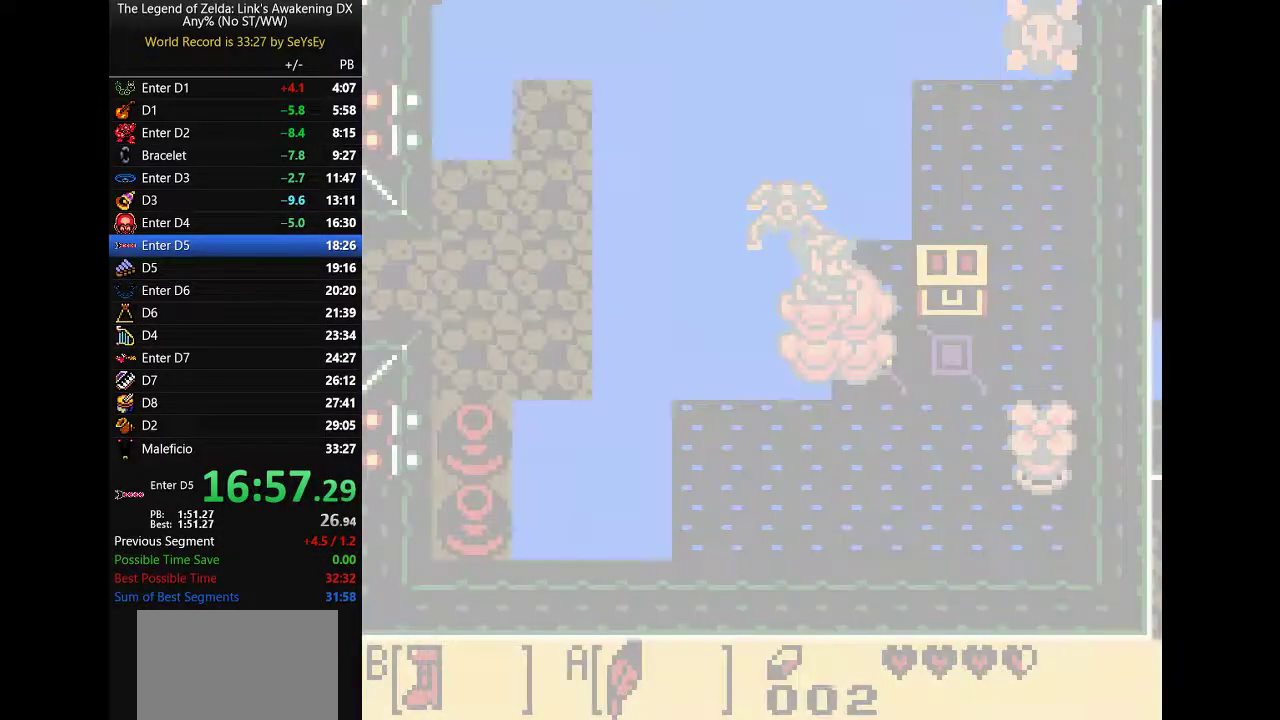
{"buttons": ["DPAD_RIGHT"]}
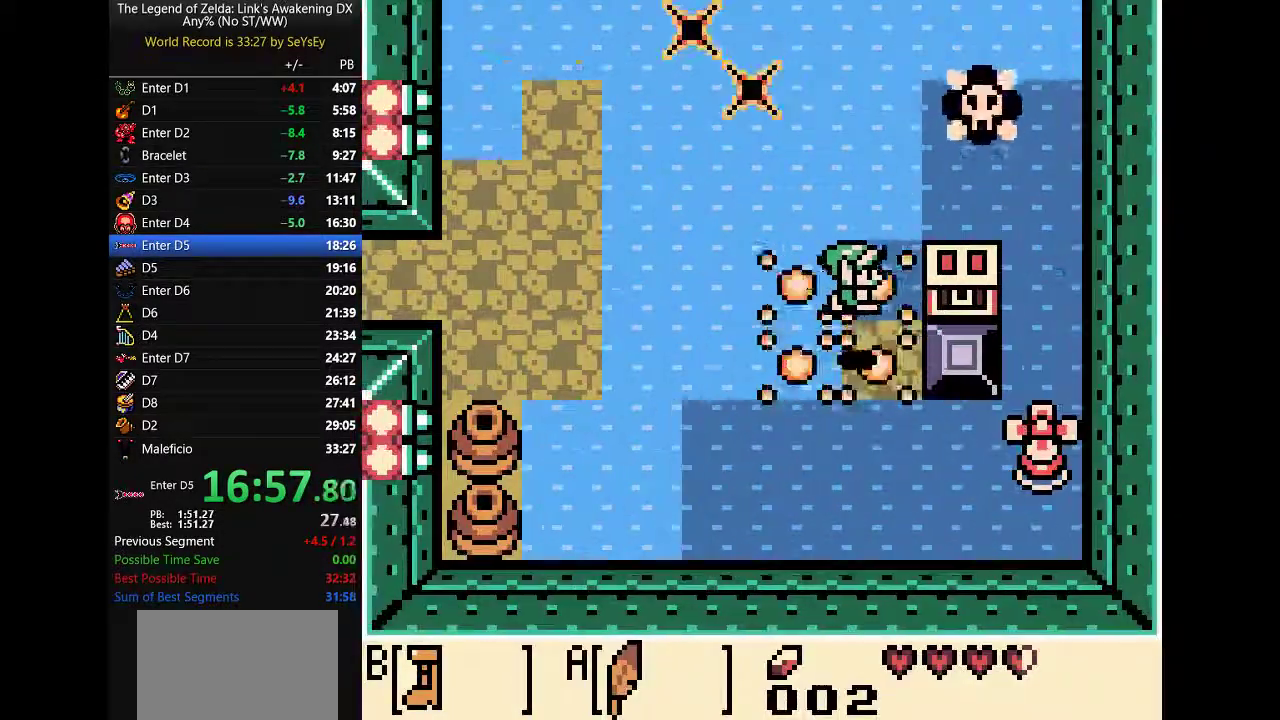
{"buttons": ["DPAD_RIGHT"], "events": [[183, "A", "down"], [250, "A", "up"]]}
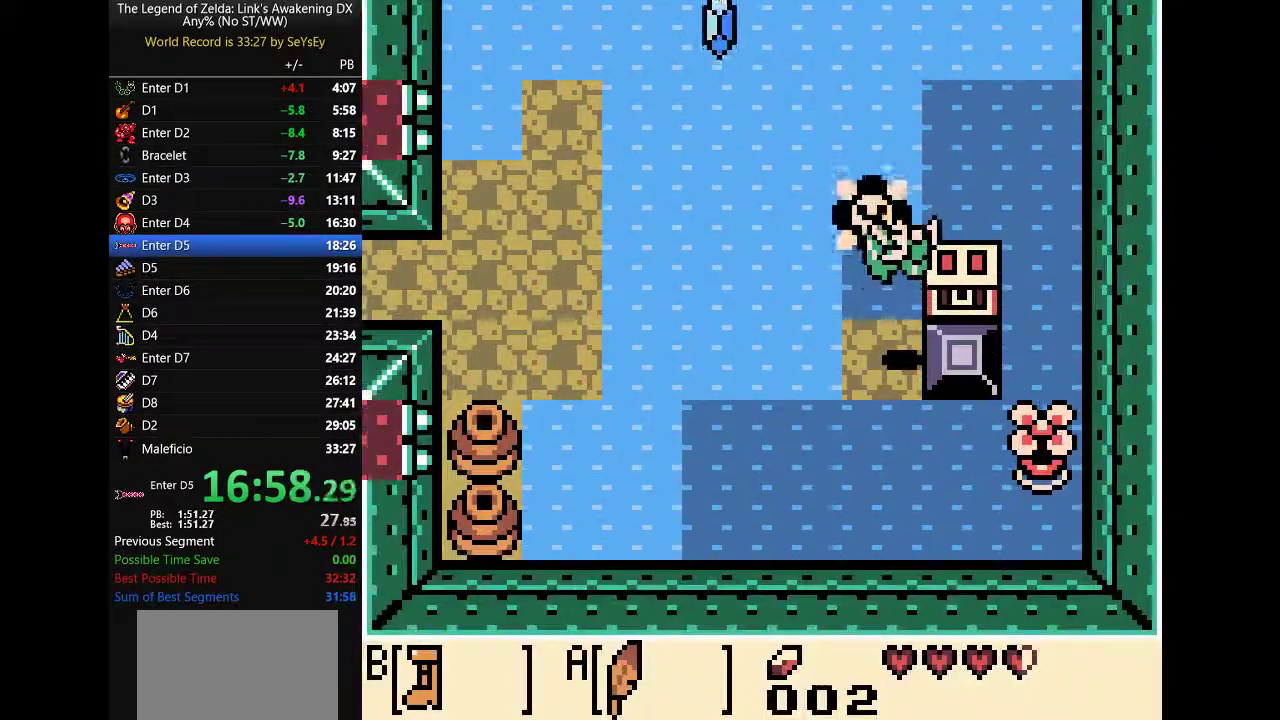
{"buttons": ["DPAD_RIGHT"]}
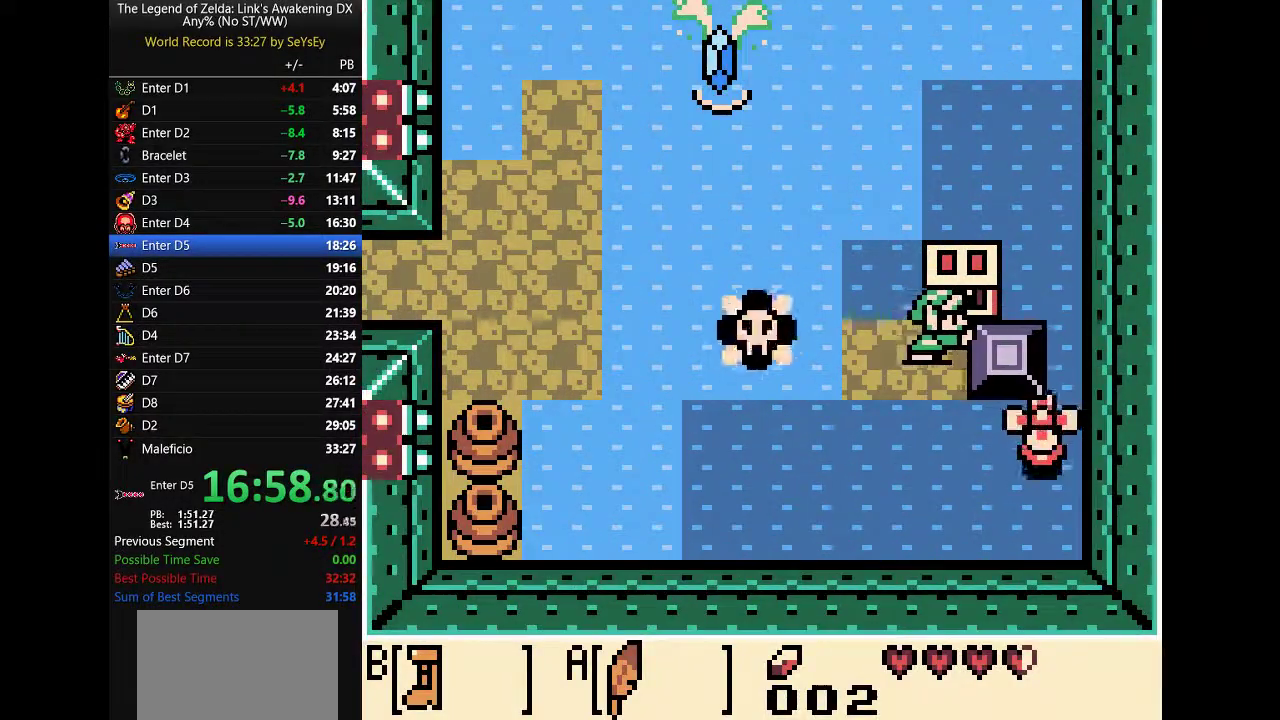
{"buttons": []}
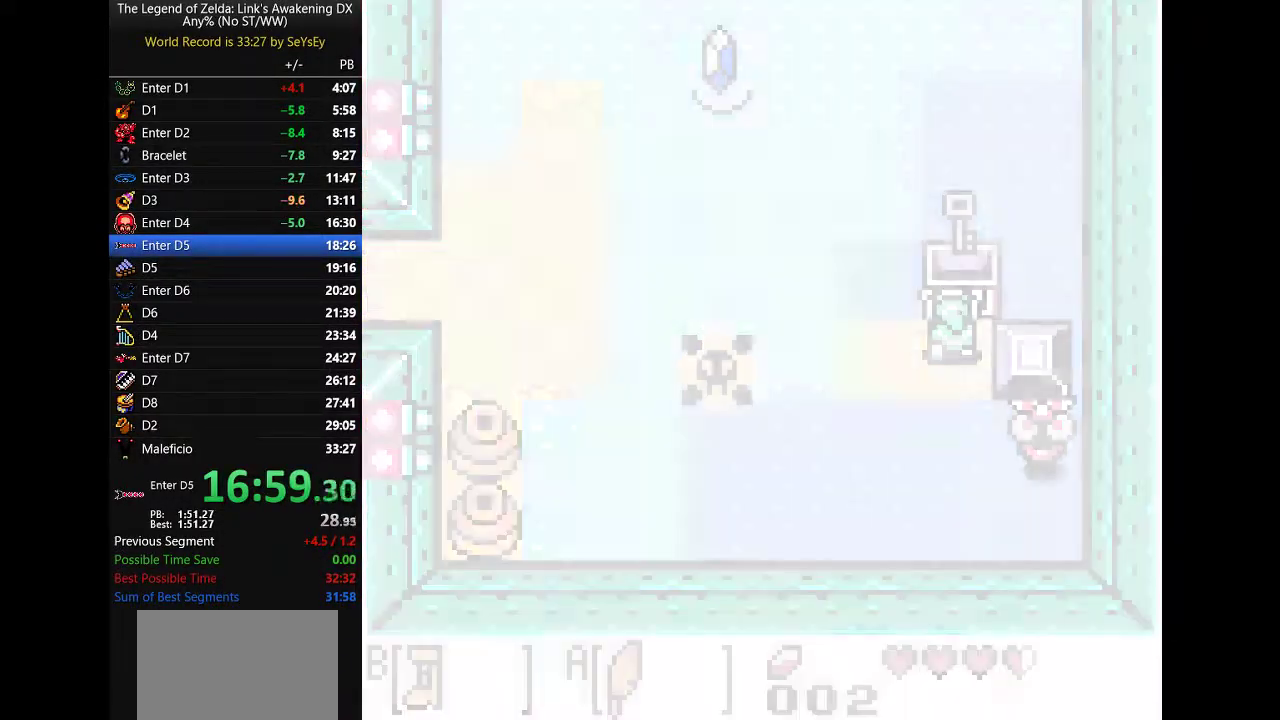
{"buttons": ["A"]}
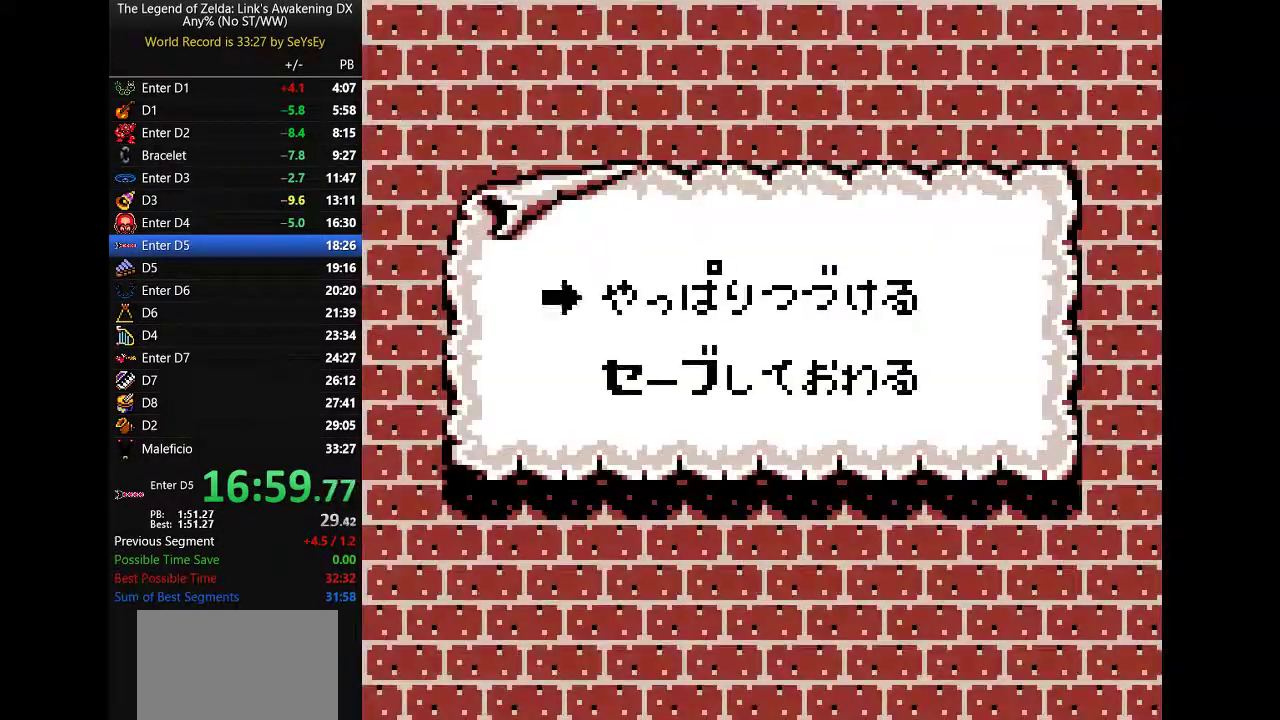
{"buttons": ["DPAD_LEFT"]}
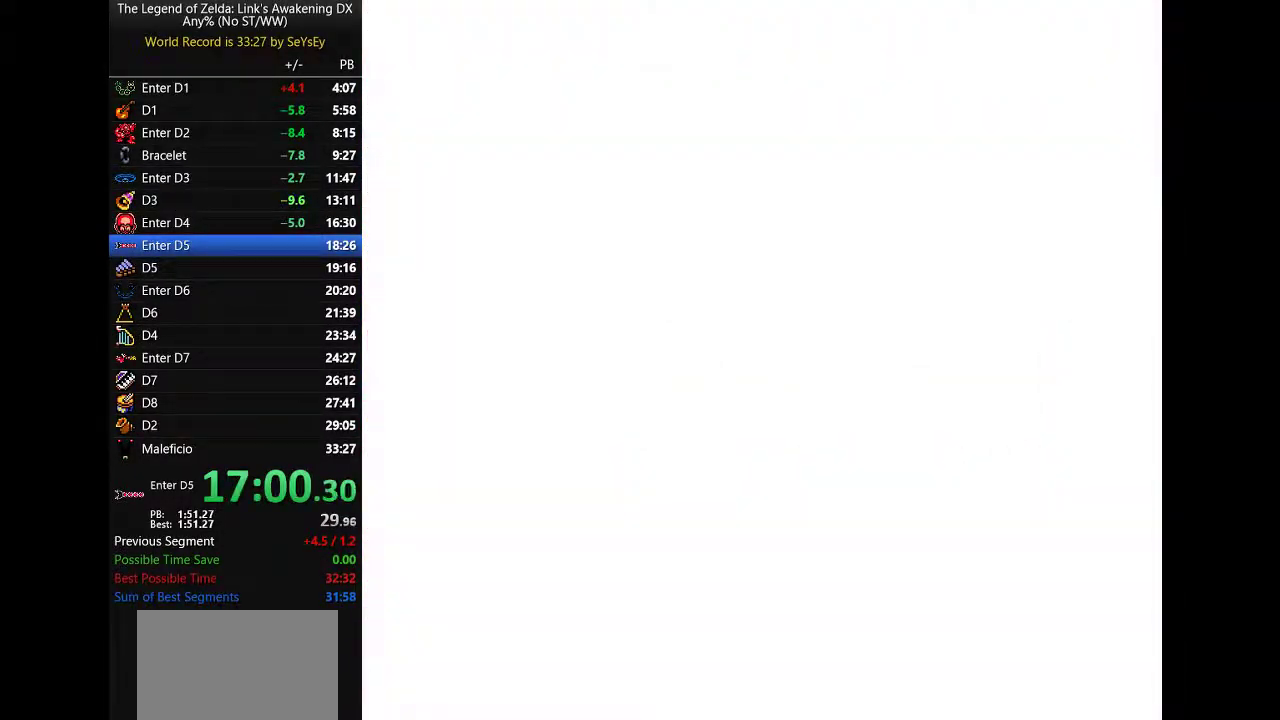
{"buttons": ["DPAD_UP", "DPAD_LEFT"], "events": [[400, "A", "down"], [467, "DPAD_UP", "down"], [500, "A", "up"]]}
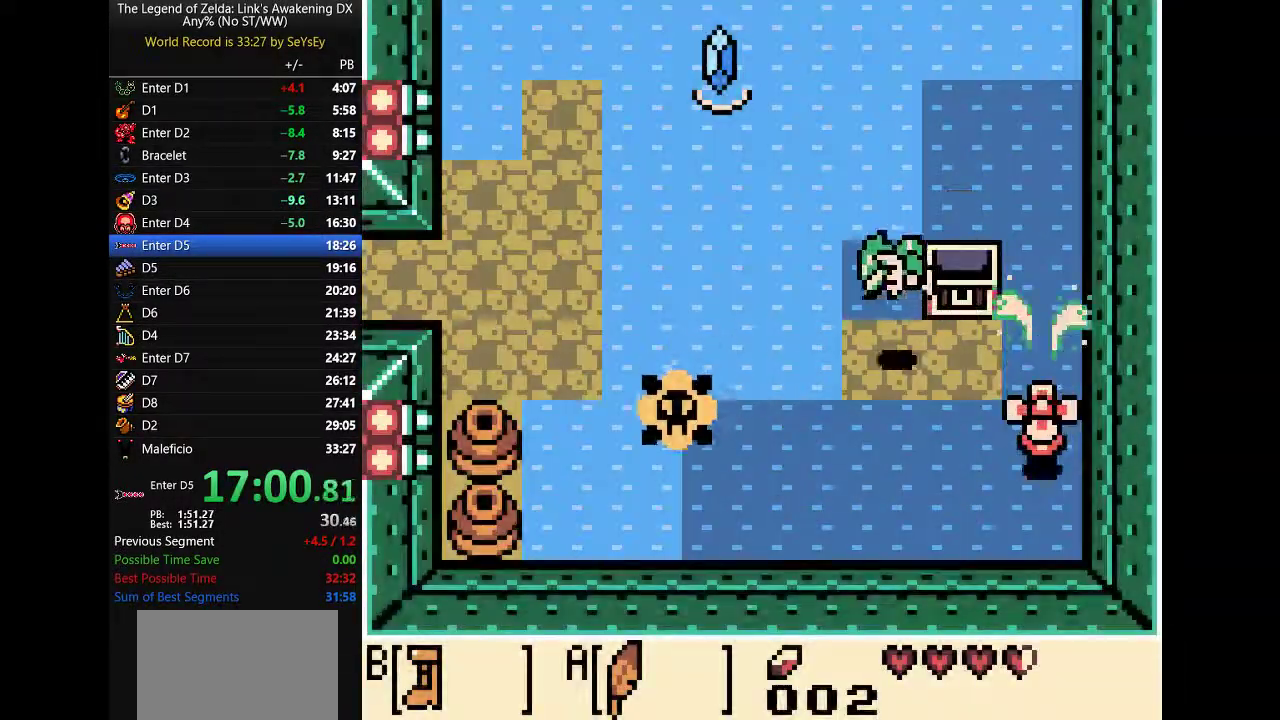
{"buttons": ["B", "DPAD_LEFT"]}
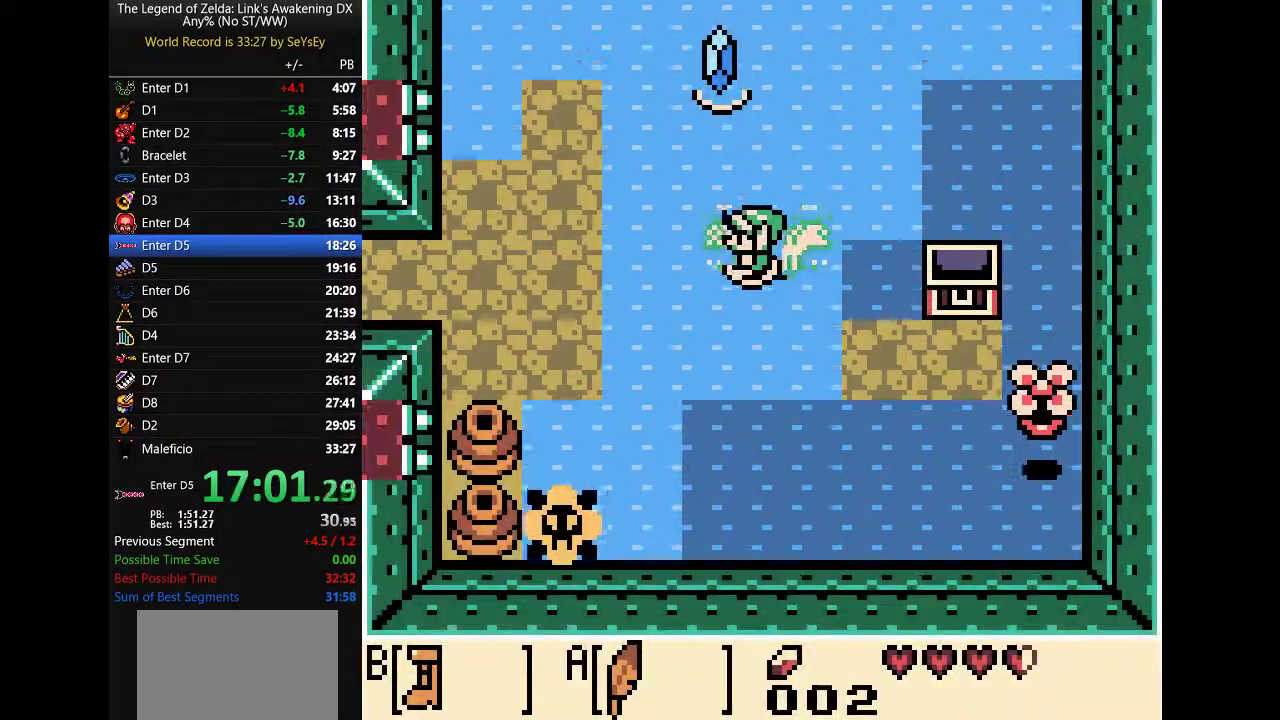
{"buttons": ["B", "DPAD_LEFT"]}
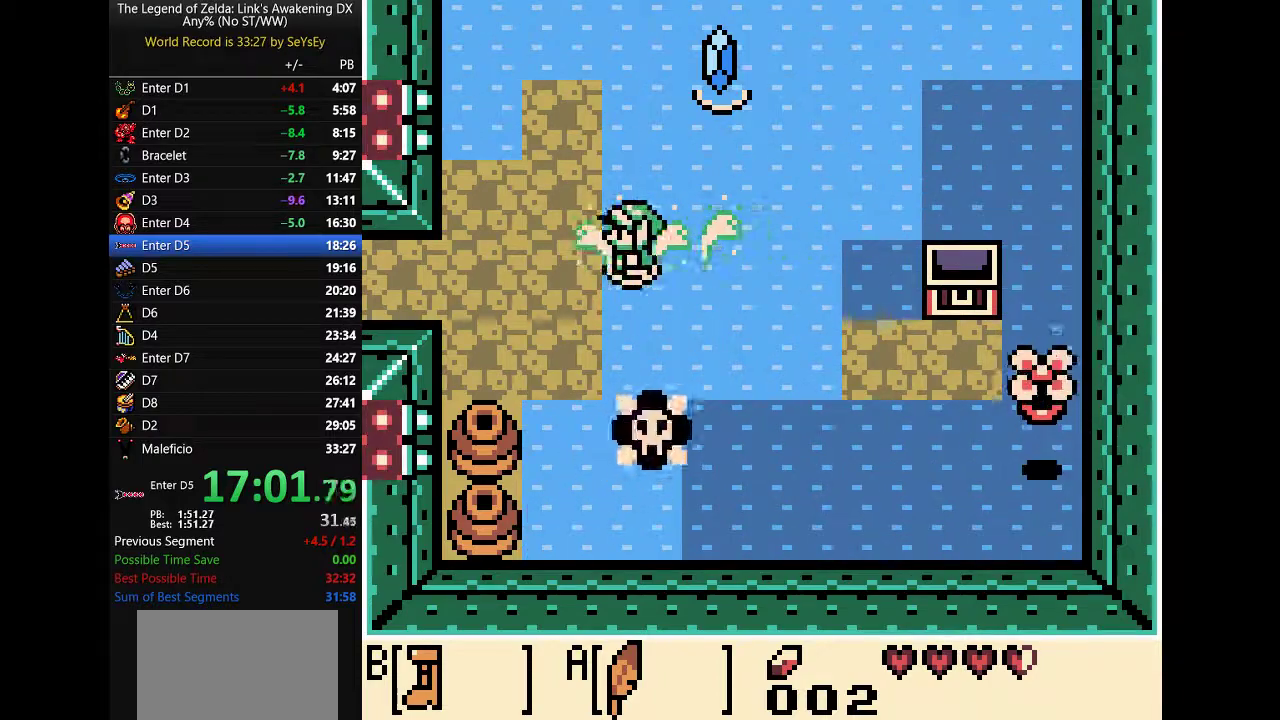
{"buttons": ["B", "DPAD_LEFT"]}
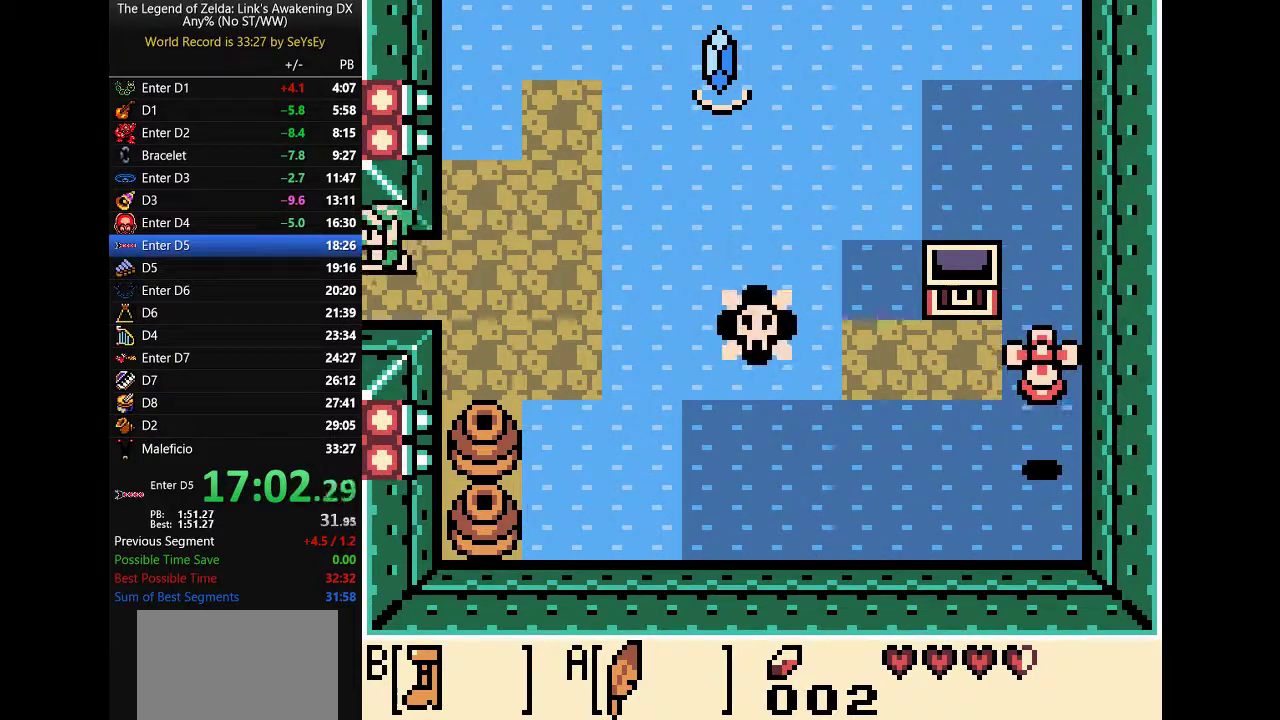
{"buttons": ["B", "DPAD_LEFT"]}
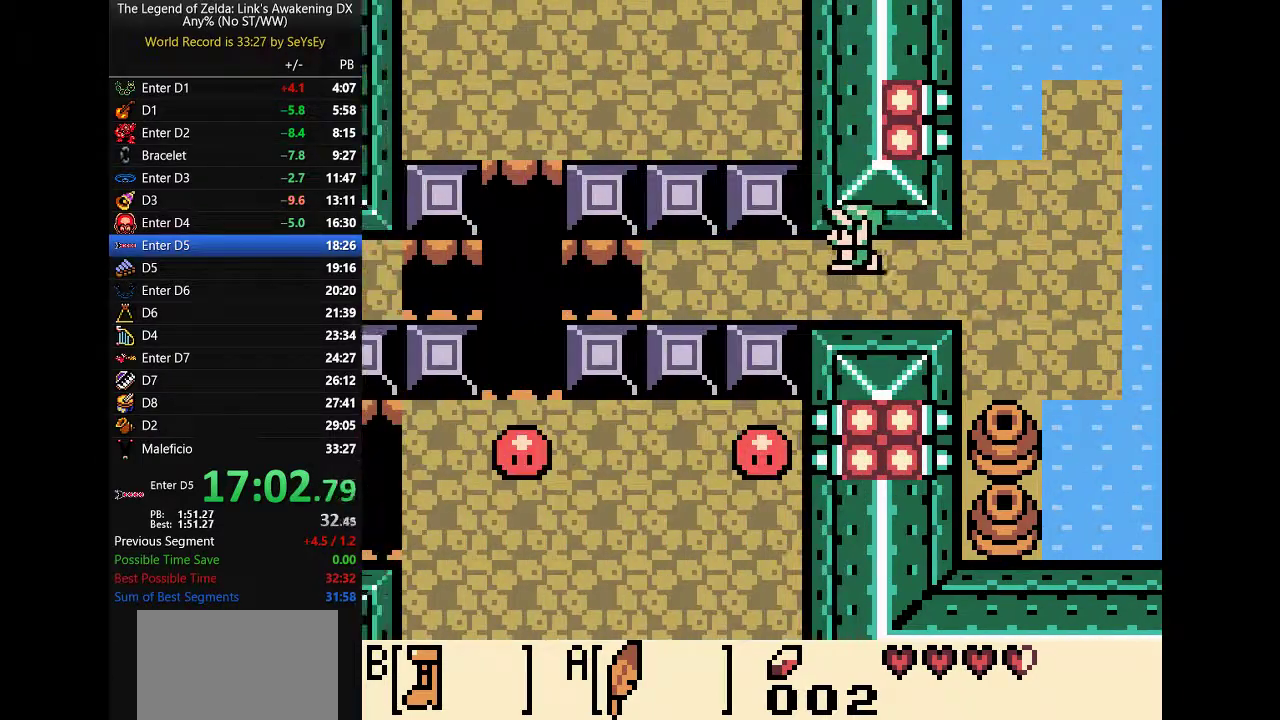
{"buttons": ["B", "DPAD_LEFT"]}
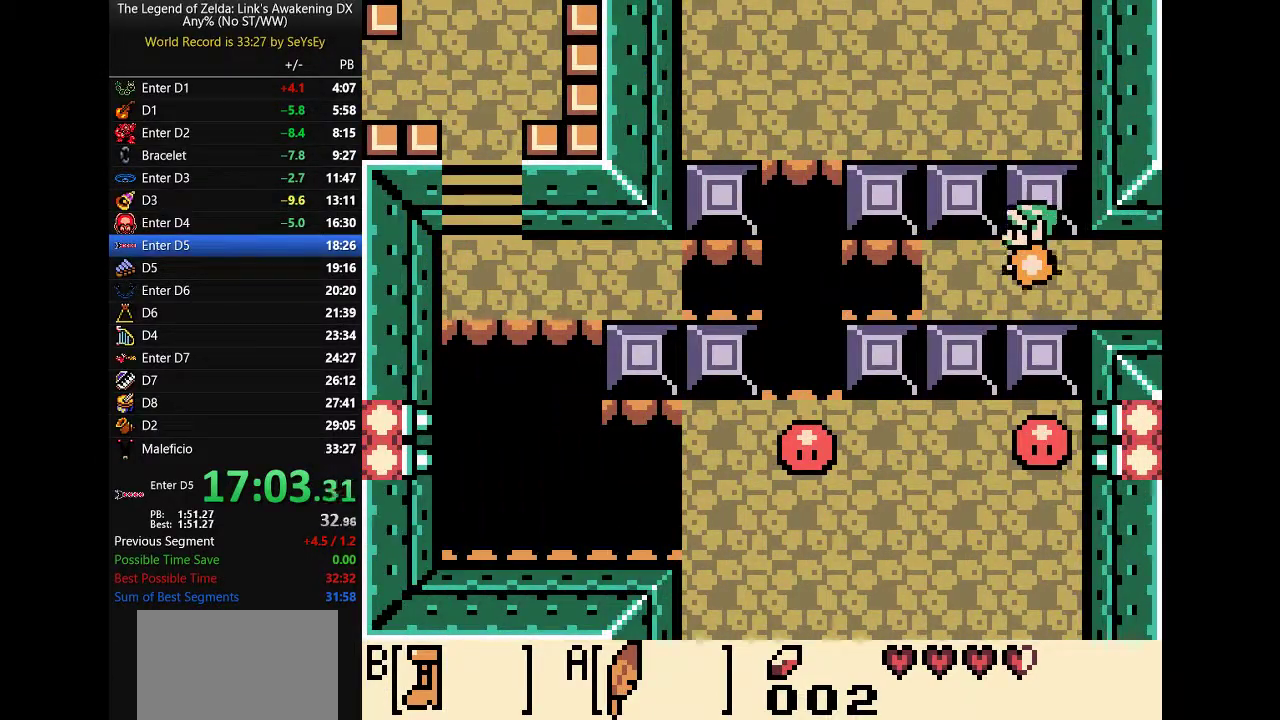
{"buttons": ["DPAD_UP"]}
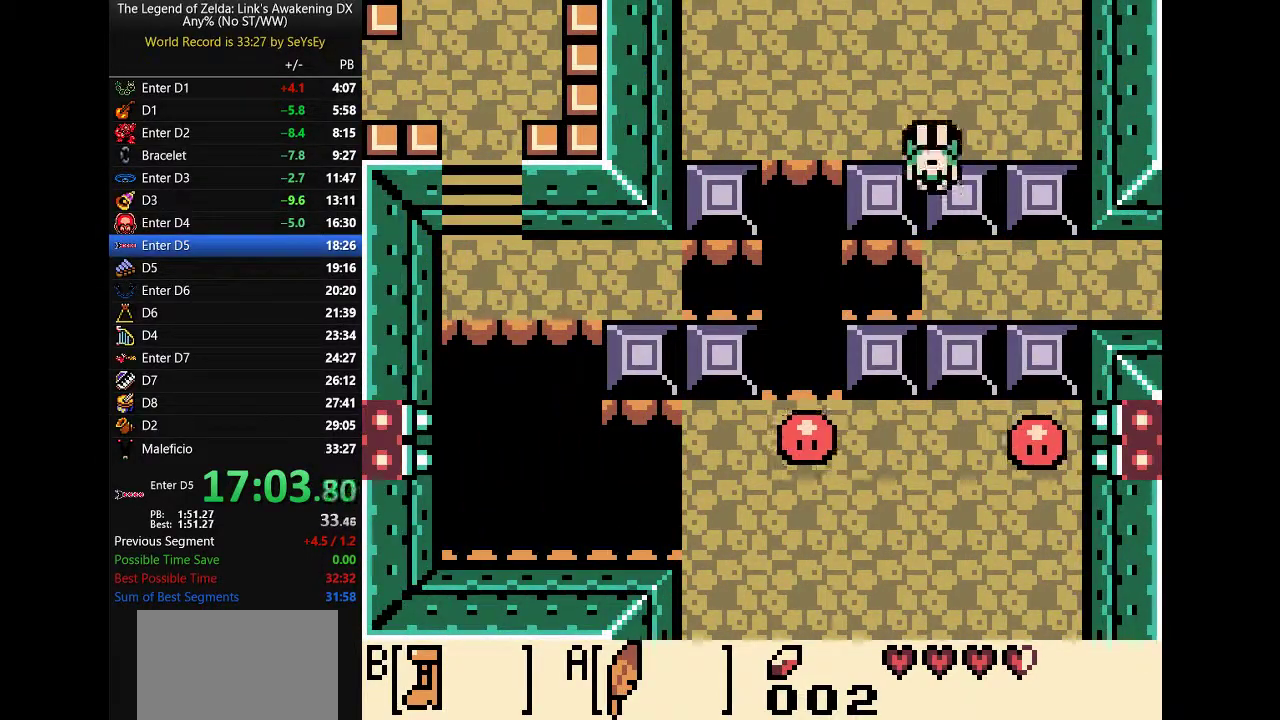
{"buttons": ["B", "DPAD_RIGHT"], "events": [[317, "DPAD_RIGHT", "down"], [317, "DPAD_UP", "up"], [350, "B", "down"]]}
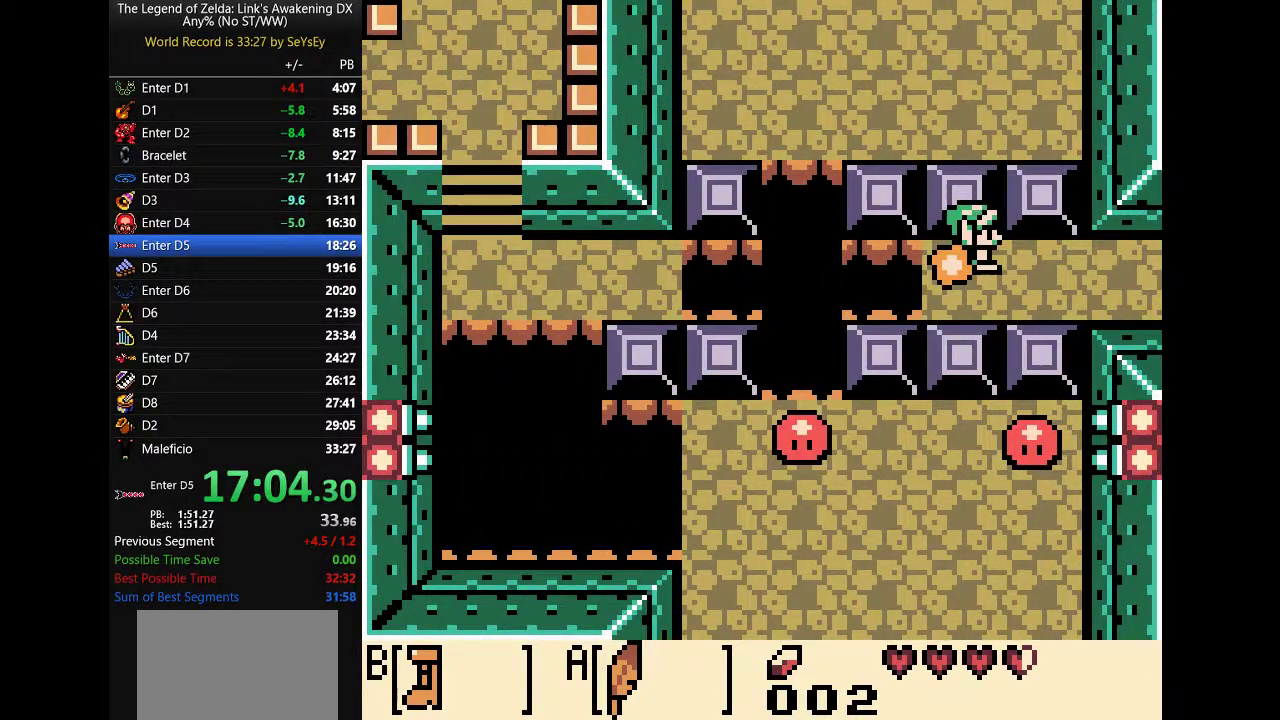
{"buttons": ["A", "DPAD_UP"], "events": [[117, "DPAD_LEFT", "down"], [117, "DPAD_RIGHT", "up"], [250, "DPAD_LEFT", "up"], [250, "DPAD_RIGHT", "down"], [417, "A", "down"], [417, "DPAD_RIGHT", "up"], [417, "DPAD_UP", "down"], [483, "B", "up"]]}